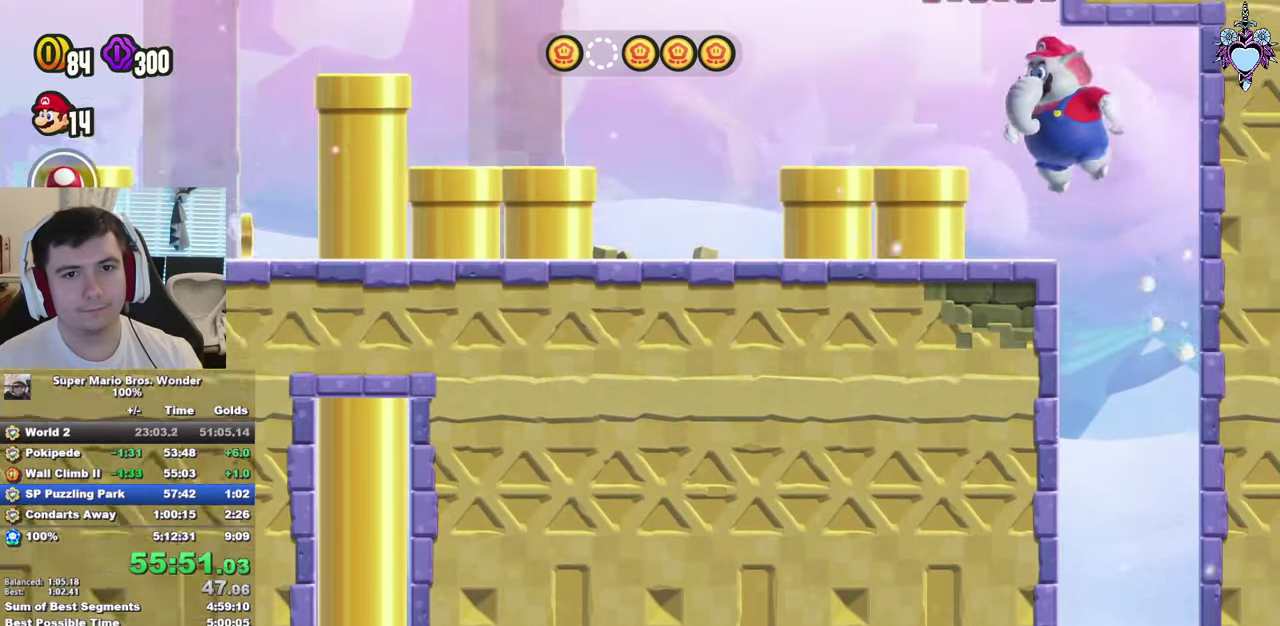
Gameplay with a controller (PlayStation layout); each line is a JSON object with the inputs held at the frame after it. "events" lists button and stick changes between this image and that frame as [ms after this image, input, new state], when the widget could be followed in between. This overlay highlights the sticks when they move; stick clicks (R3) are not distinguishable. Not read: L3 R3.
{"buttons": ["CROSS", "SQUARE", "DPAD_LEFT"], "left_stick": "center", "right_stick": "center", "events": [[50, "R1", "up"], [133, "CROSS", "up"], [483, "CROSS", "down"]]}
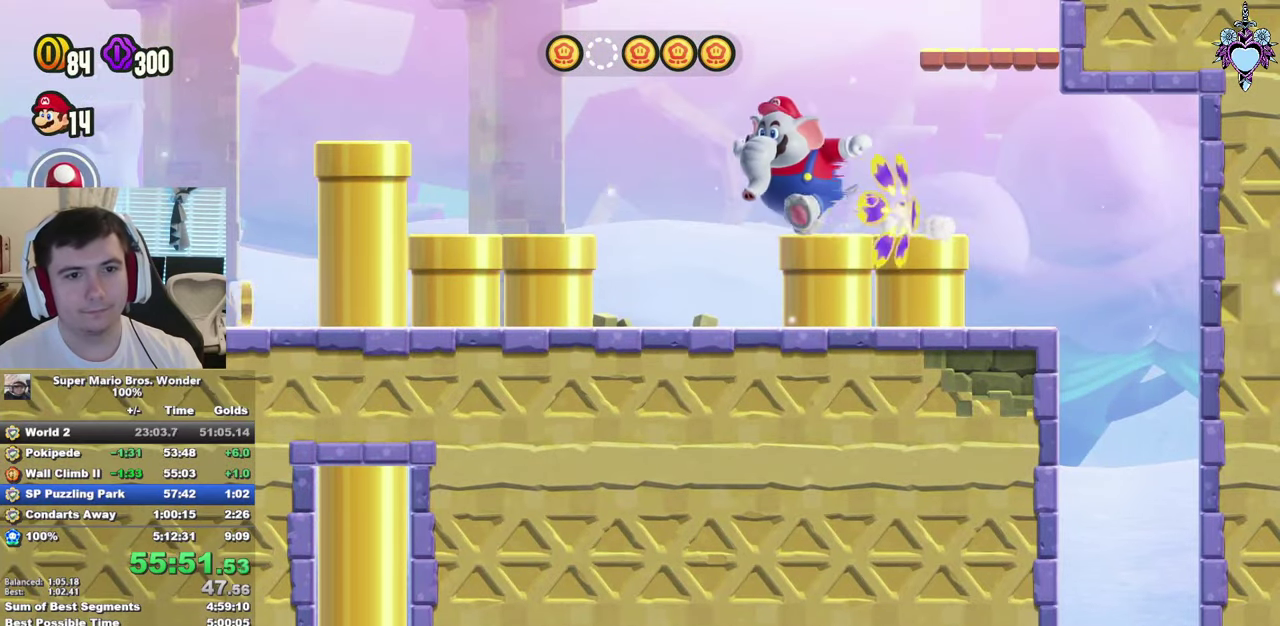
{"buttons": ["SQUARE", "DPAD_LEFT"], "left_stick": "center", "right_stick": "center", "events": [[133, "CROSS", "up"], [383, "R1", "down"], [450, "R1", "up"]]}
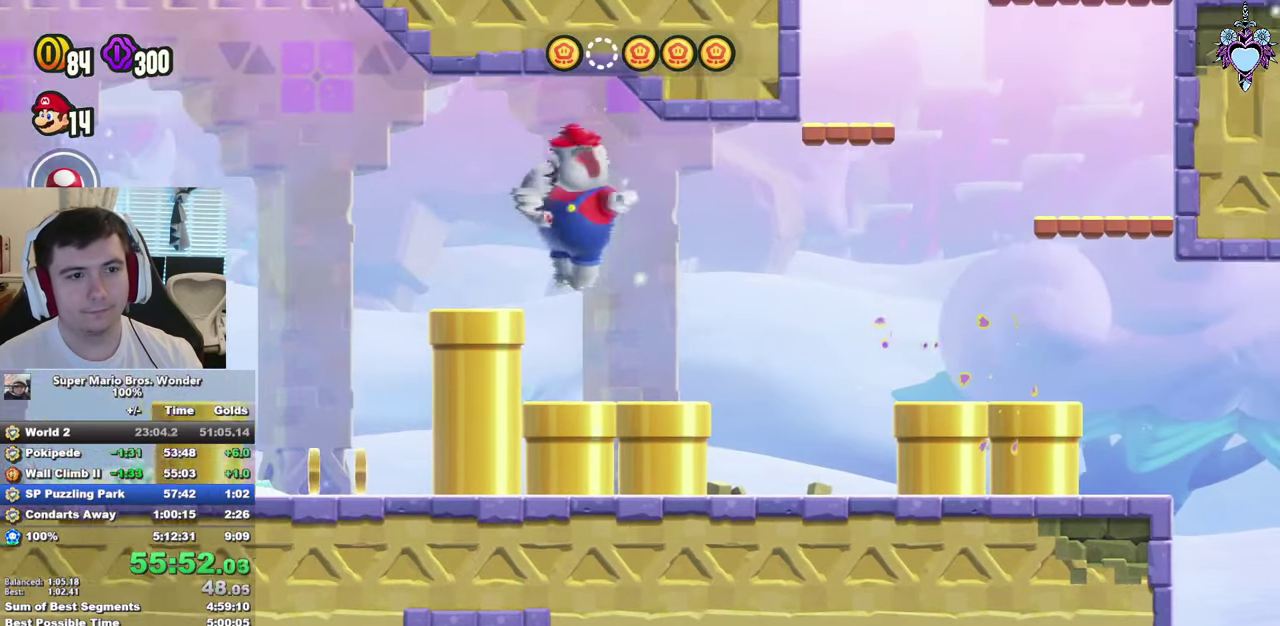
{"buttons": ["CROSS", "DPAD_LEFT"], "left_stick": "center", "right_stick": "center", "events": [[267, "CROSS", "down"], [367, "SQUARE", "up"]]}
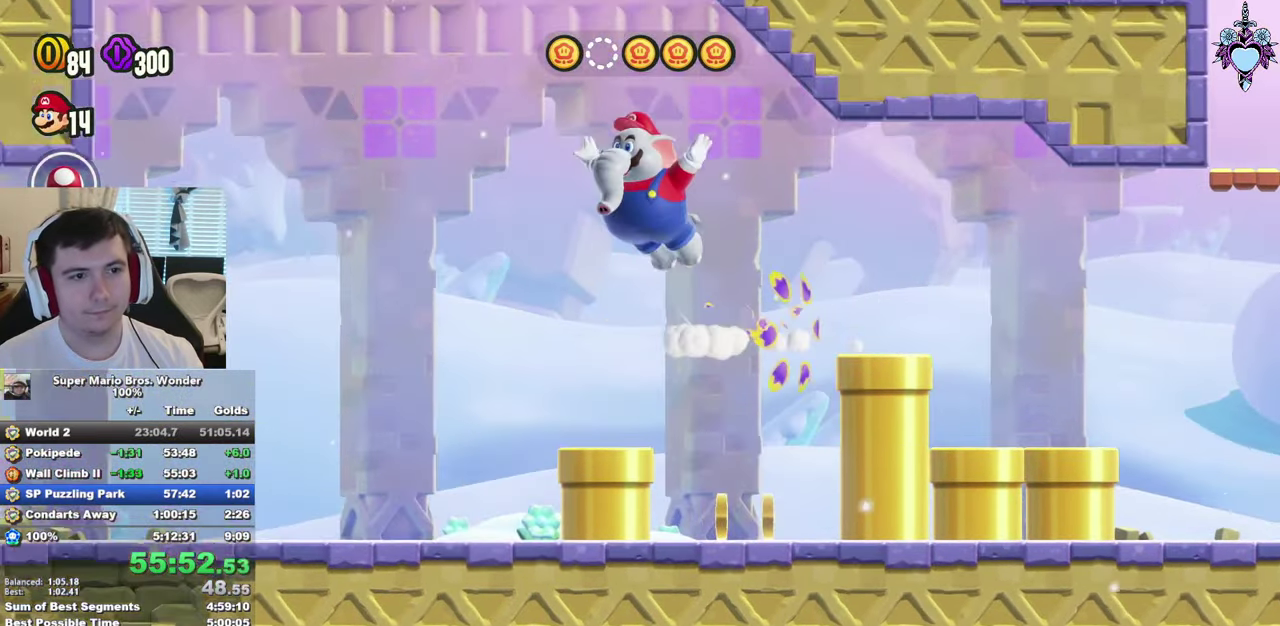
{"buttons": ["SQUARE"], "left_stick": "center", "right_stick": "center", "events": [[133, "CROSS", "up"], [250, "DPAD_LEFT", "up"], [267, "SQUARE", "down"]]}
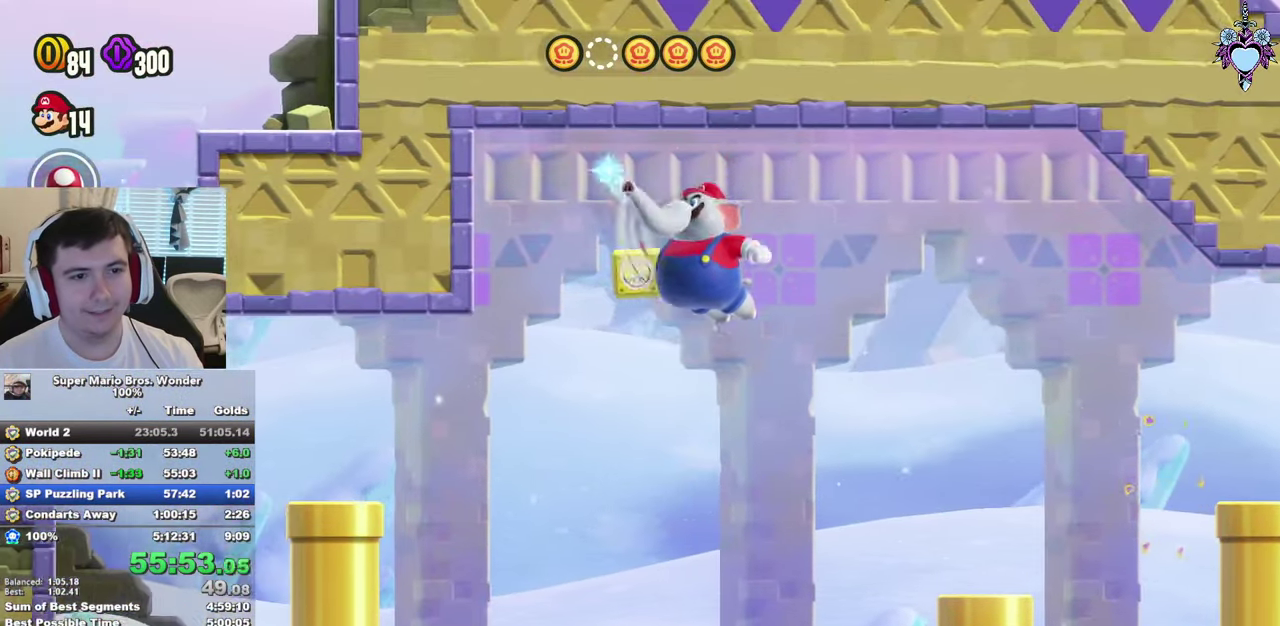
{"buttons": ["CROSS", "SQUARE", "DPAD_LEFT"], "left_stick": "center", "right_stick": "center", "events": [[133, "DPAD_LEFT", "down"], [433, "CROSS", "down"]]}
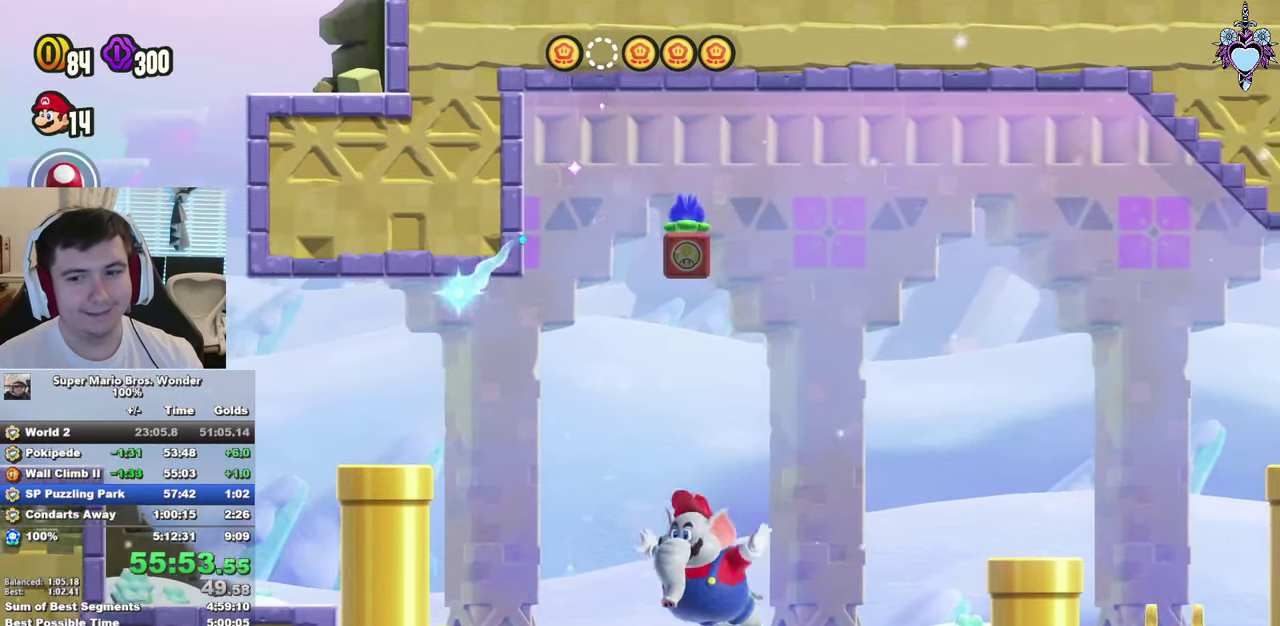
{"buttons": ["SQUARE", "DPAD_LEFT"], "left_stick": "center", "right_stick": "center", "events": [[500, "CROSS", "up"]]}
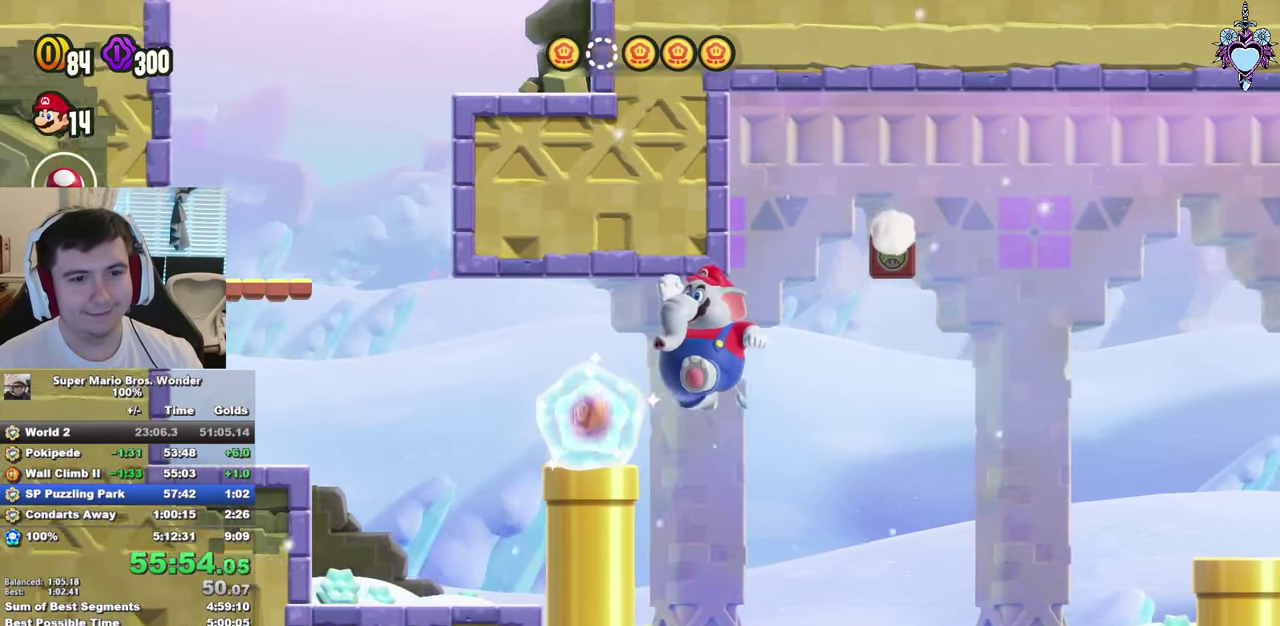
{"buttons": ["SQUARE"], "left_stick": "center", "right_stick": "center", "events": [[317, "DPAD_LEFT", "up"]]}
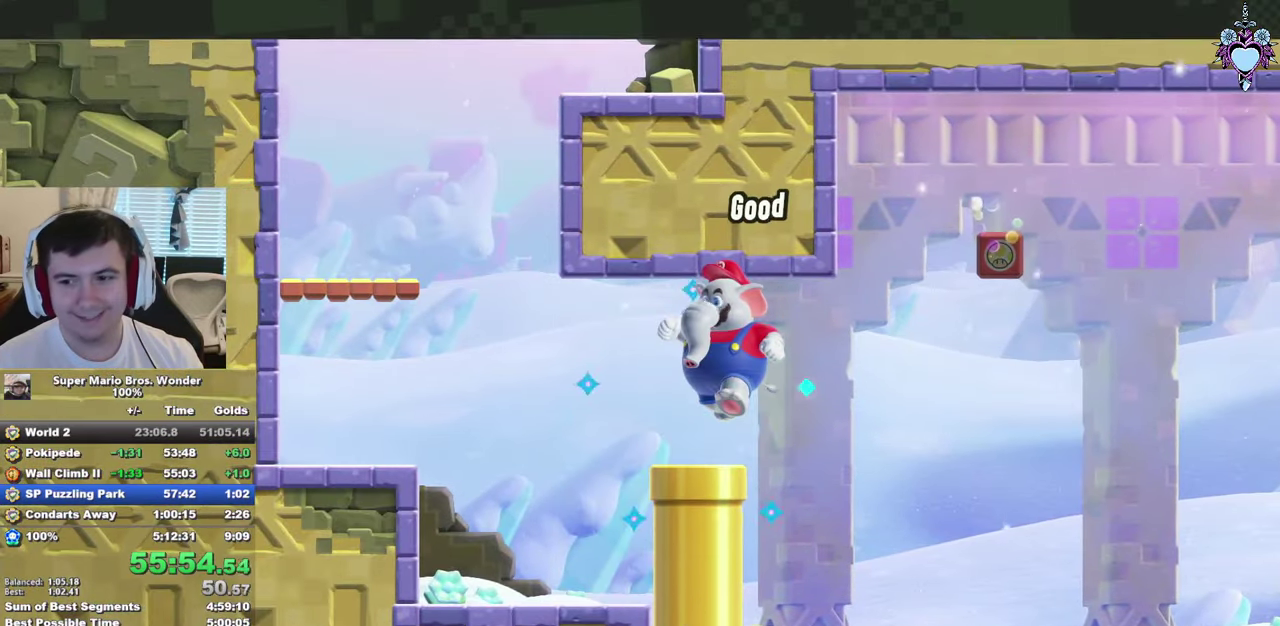
{"buttons": ["SQUARE"], "left_stick": "center", "right_stick": "center", "events": [[17, "DPAD_LEFT", "down"], [183, "DPAD_LEFT", "up"]]}
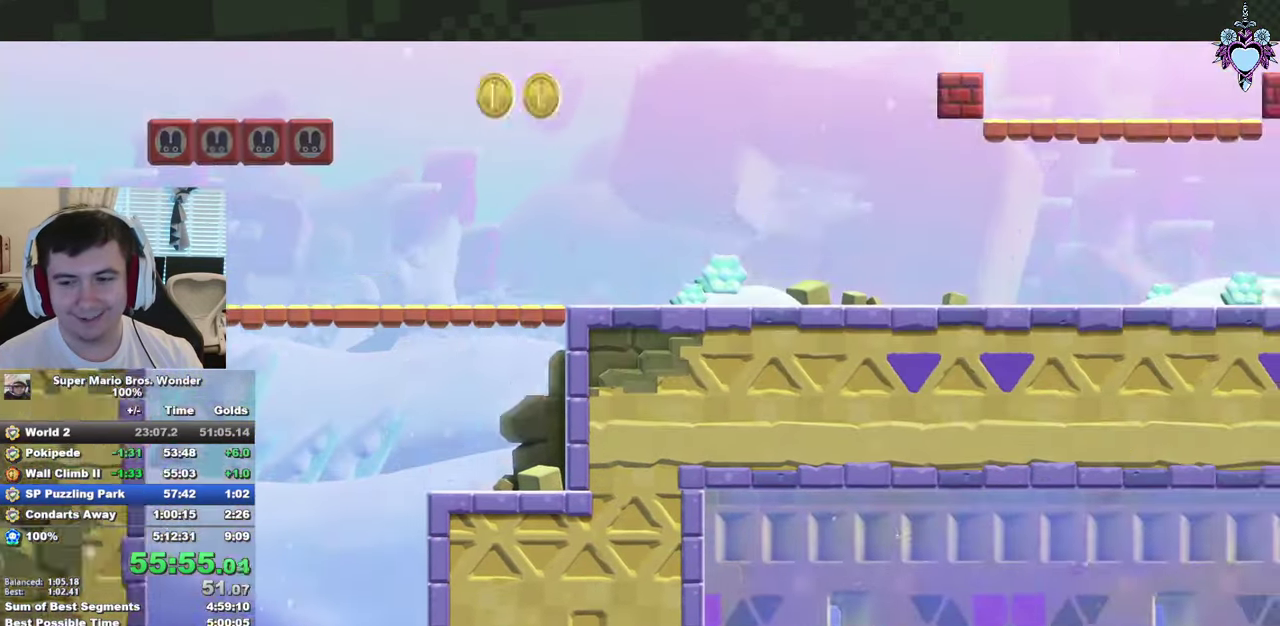
{"buttons": ["SQUARE", "DPAD_LEFT"], "left_stick": "center", "right_stick": "center", "events": [[50, "DPAD_LEFT", "down"]]}
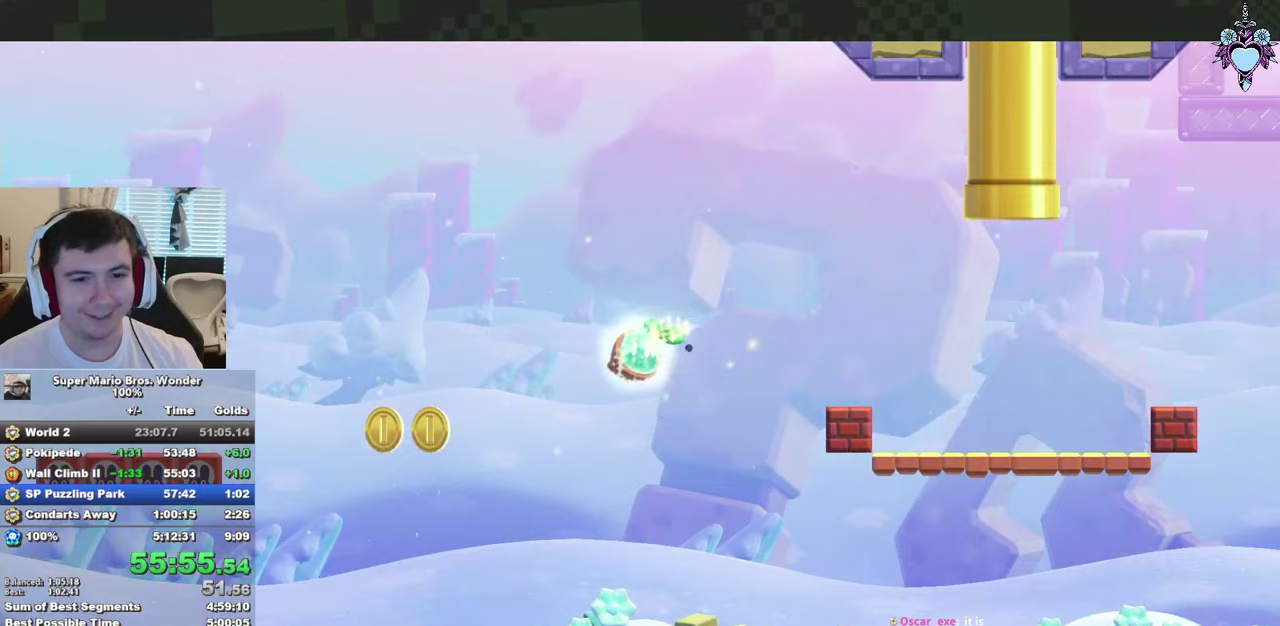
{"buttons": ["SQUARE"], "left_stick": "center", "right_stick": "center", "events": [[100, "DPAD_LEFT", "up"]]}
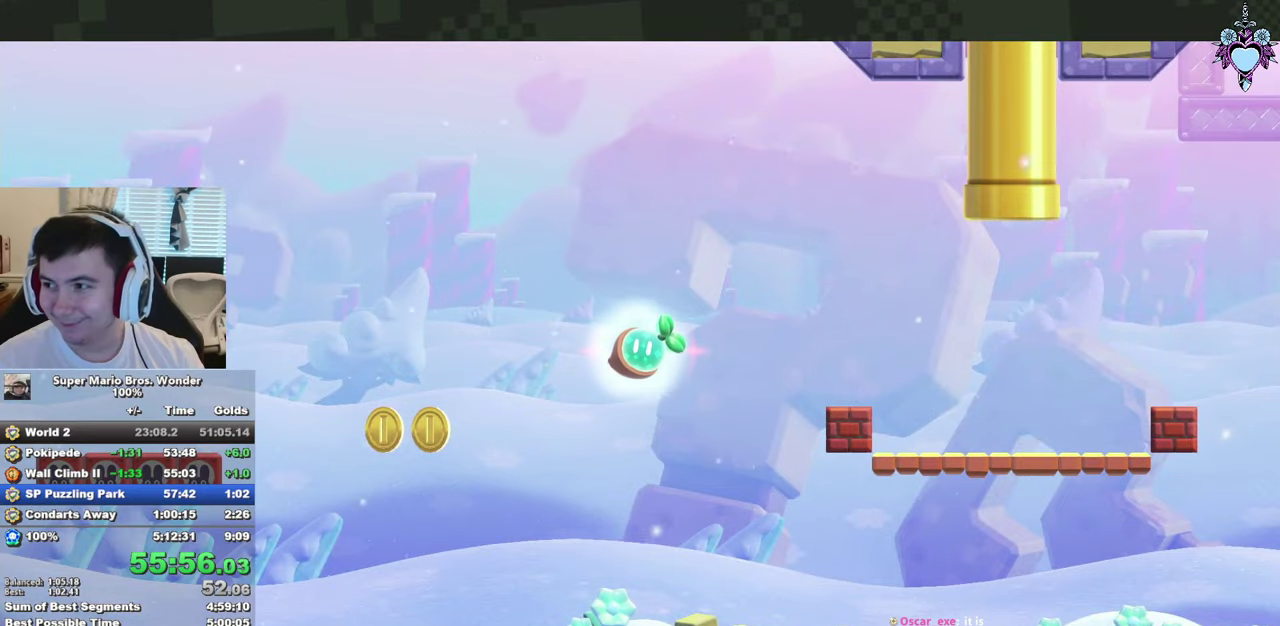
{"buttons": ["SQUARE"], "left_stick": "center", "right_stick": "center", "events": [[34, "DPAD_LEFT", "down"], [367, "DPAD_LEFT", "up"]]}
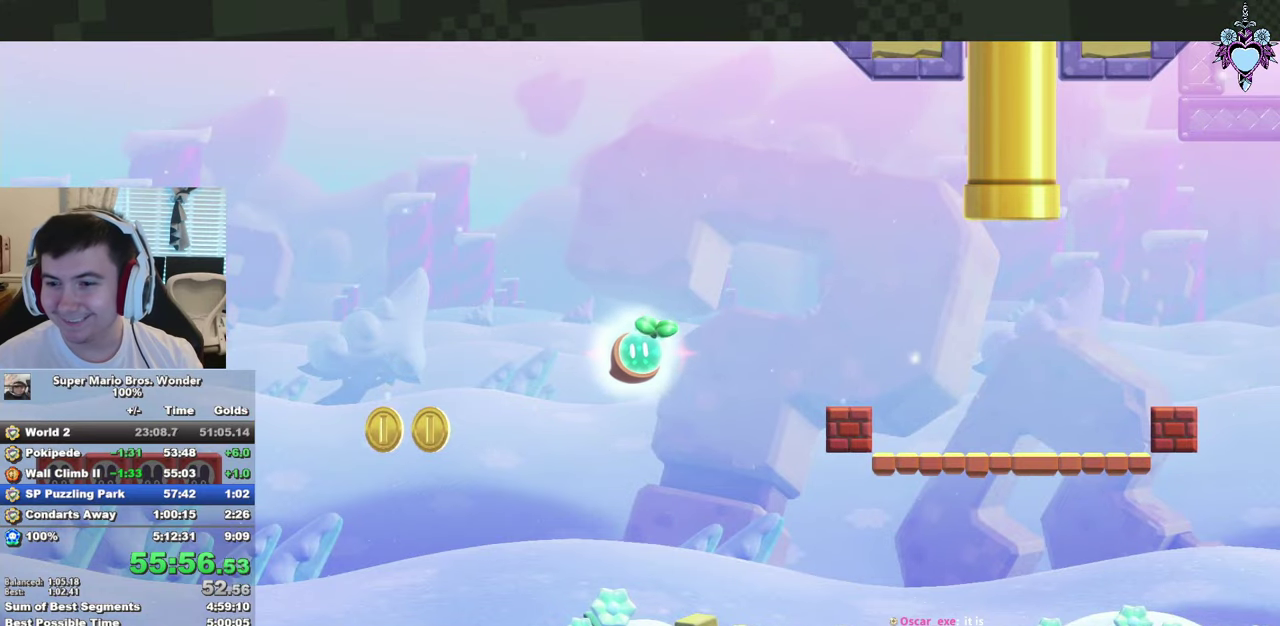
{"buttons": ["SQUARE", "DPAD_LEFT"], "left_stick": "center", "right_stick": "center", "events": [[34, "DPAD_LEFT", "down"], [200, "DPAD_LEFT", "up"], [417, "DPAD_LEFT", "down"]]}
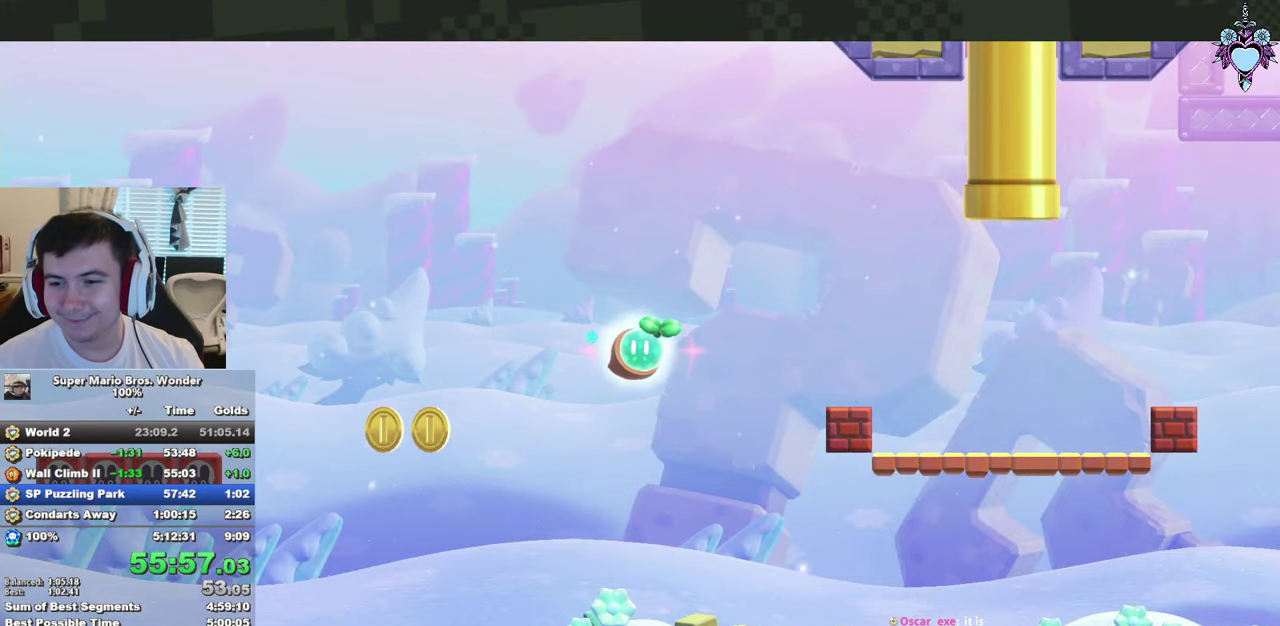
{"buttons": ["SQUARE", "DPAD_LEFT"], "left_stick": "center", "right_stick": "center", "events": []}
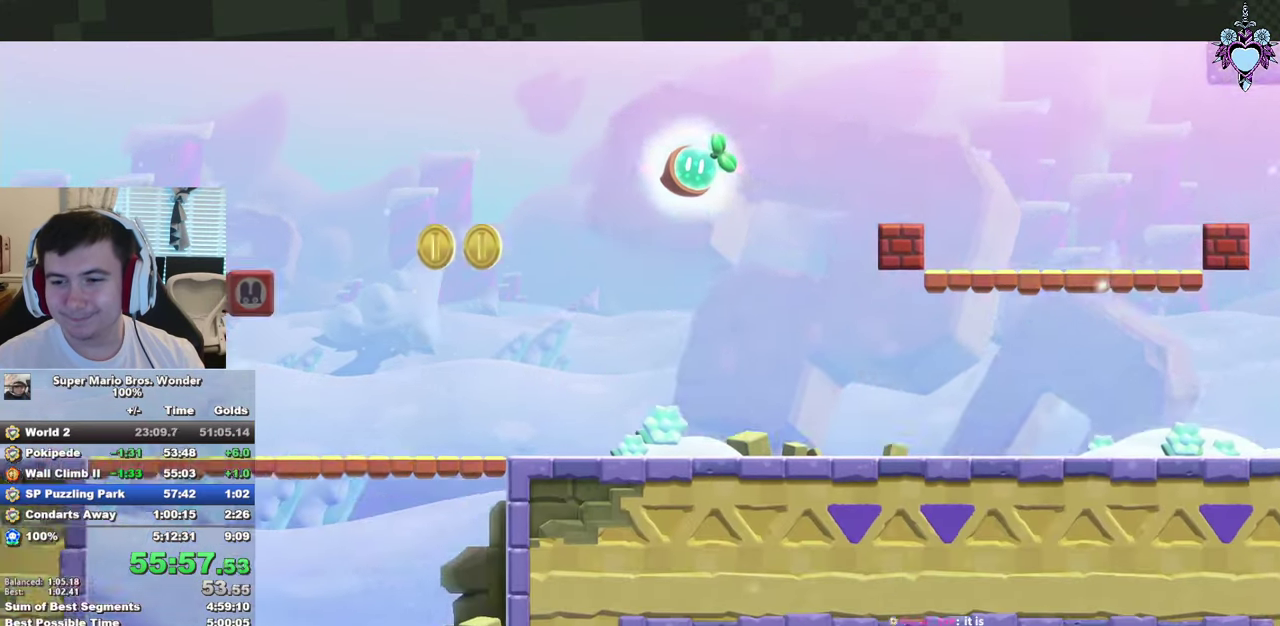
{"buttons": ["SQUARE", "DPAD_LEFT"], "left_stick": "center", "right_stick": "center", "events": []}
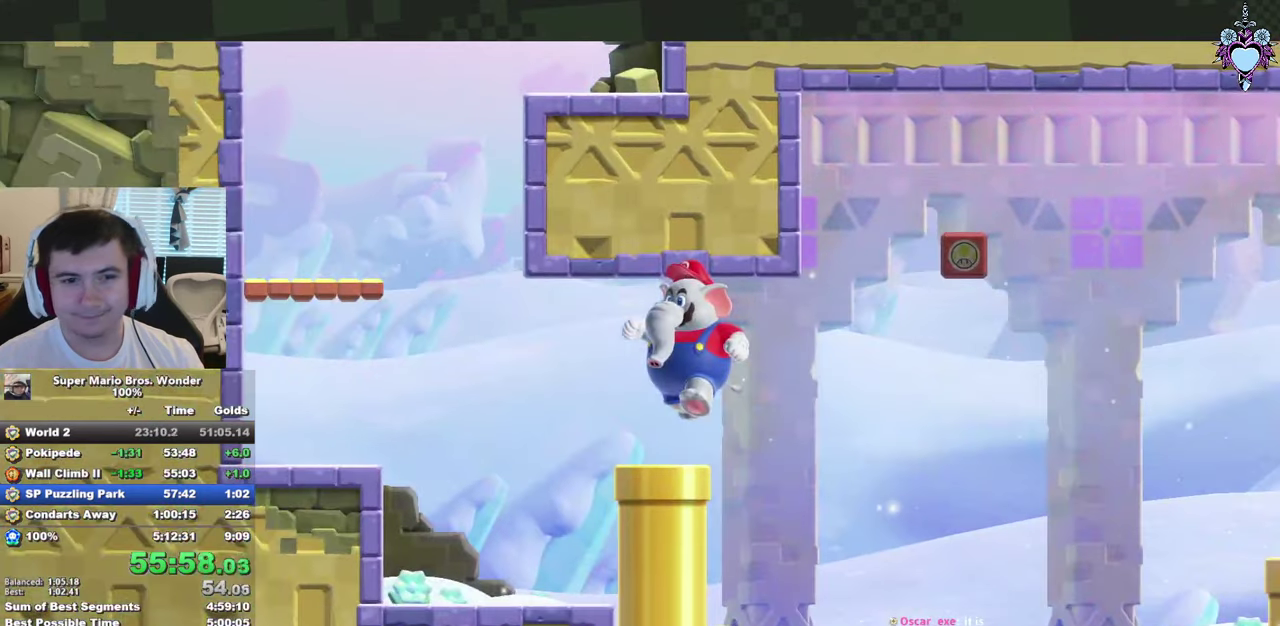
{"buttons": ["SQUARE", "DPAD_LEFT"], "left_stick": "center", "right_stick": "center", "events": []}
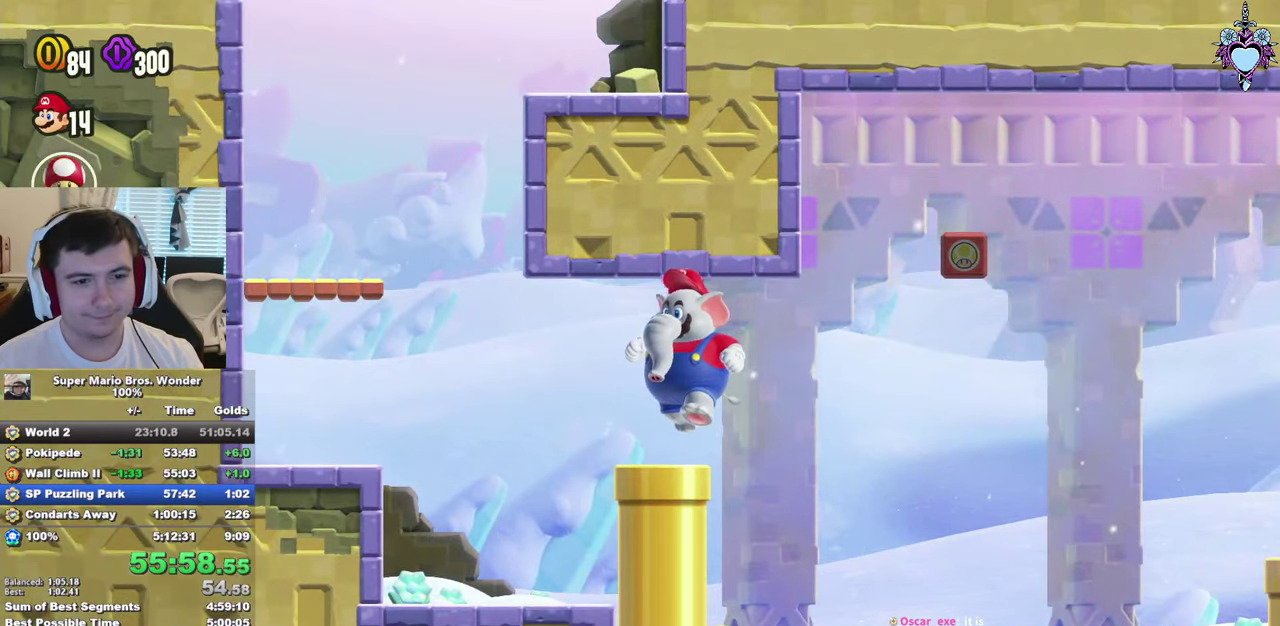
{"buttons": ["SQUARE", "R1", "DPAD_LEFT"], "left_stick": "center", "right_stick": "center", "events": [[300, "R1", "down"]]}
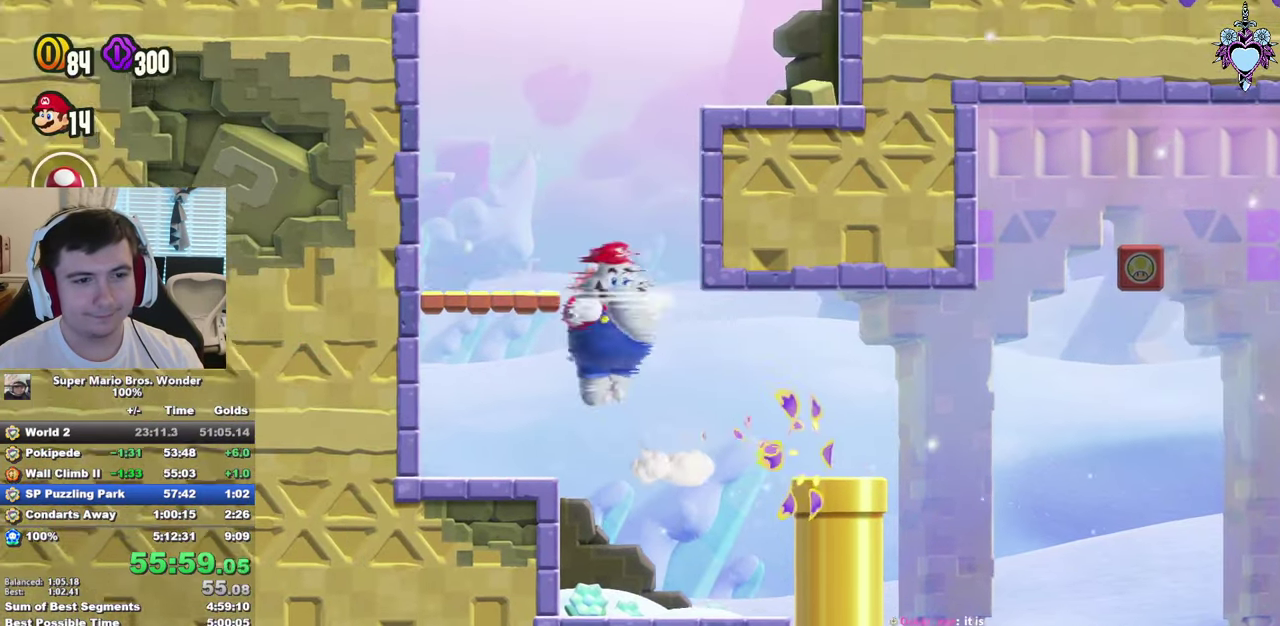
{"buttons": ["SQUARE", "R1", "DPAD_RIGHT"], "left_stick": "center", "right_stick": "center", "events": [[84, "R1", "up"], [184, "R1", "down"], [284, "DPAD_LEFT", "up"], [284, "DPAD_UP", "down"], [334, "DPAD_UP", "up"], [367, "DPAD_RIGHT", "down"]]}
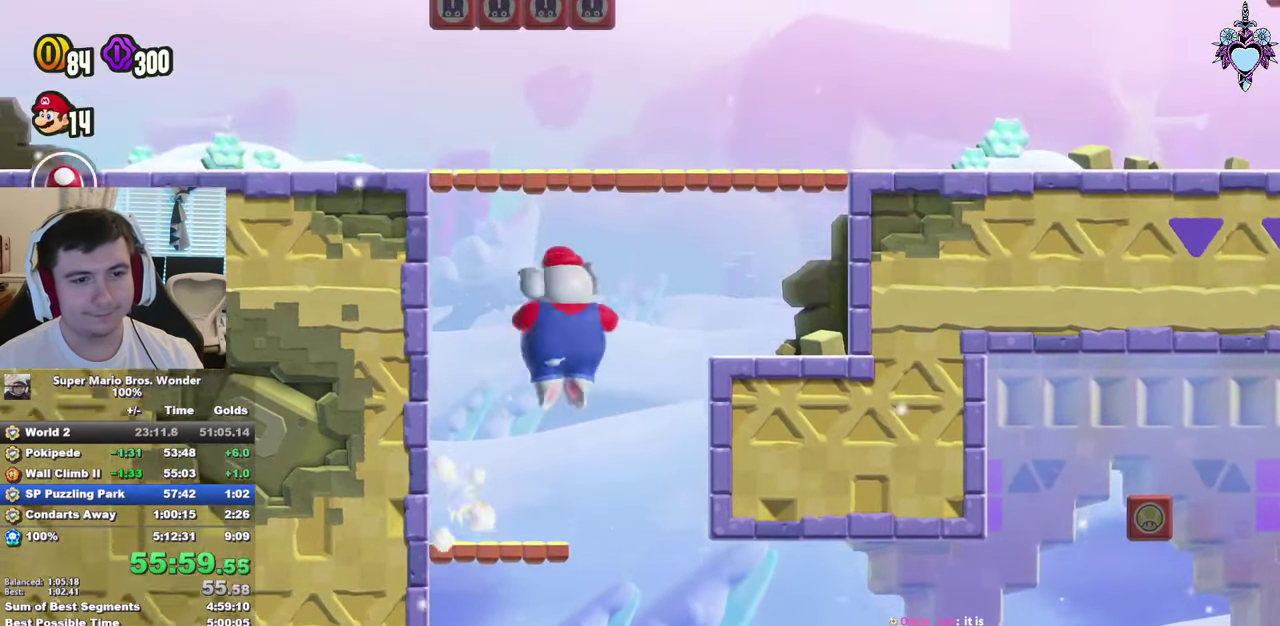
{"buttons": ["CROSS", "SQUARE", "DPAD_RIGHT"], "left_stick": "center", "right_stick": "center", "events": [[34, "R1", "up"], [367, "CROSS", "down"]]}
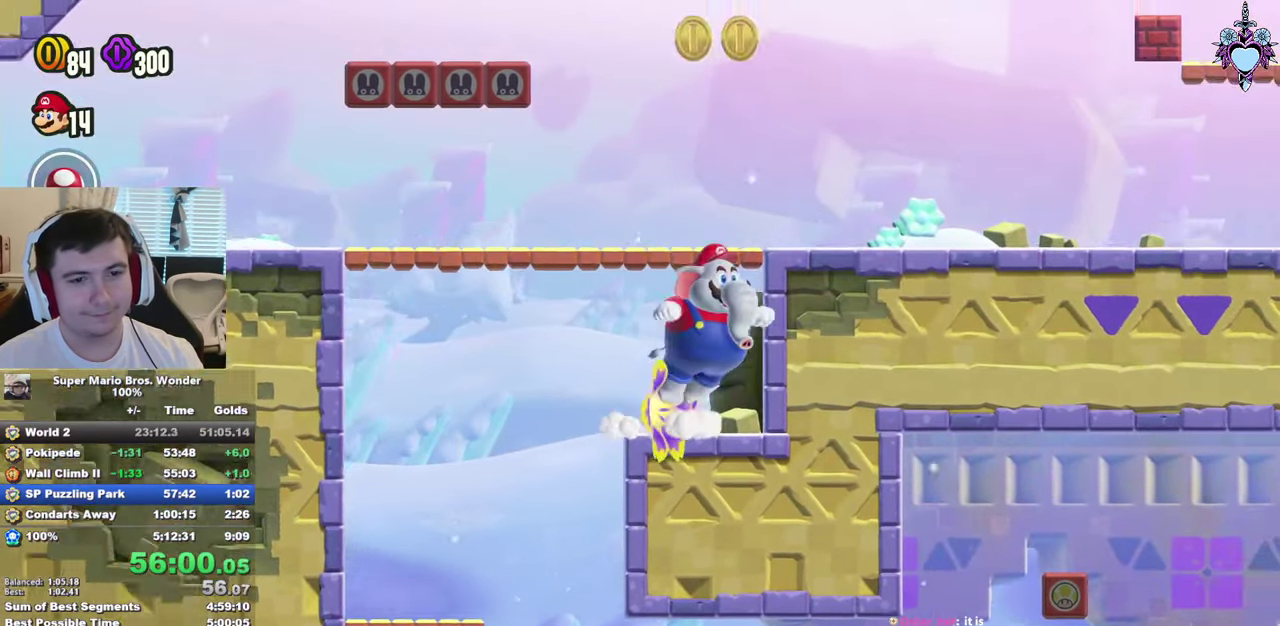
{"buttons": ["CROSS", "SQUARE"], "left_stick": "center", "right_stick": "center", "events": [[184, "CROSS", "up"], [234, "SQUARE", "up"], [467, "CROSS", "down"], [500, "DPAD_RIGHT", "up"], [500, "SQUARE", "down"]]}
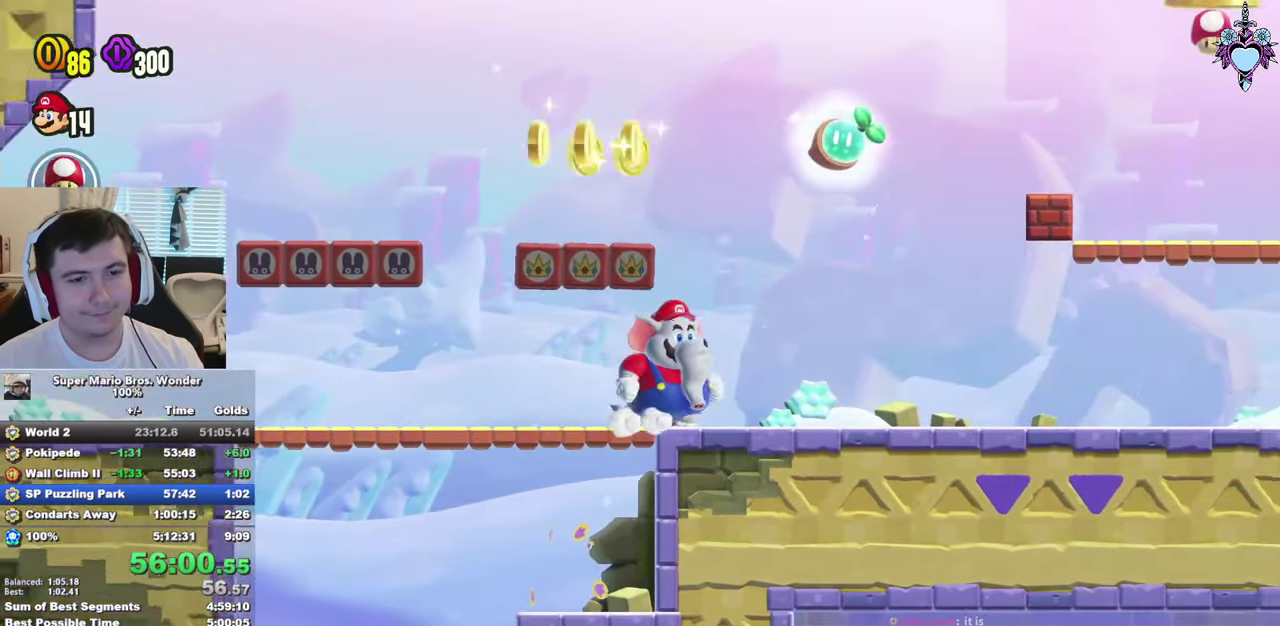
{"buttons": [], "left_stick": "center", "right_stick": "center", "events": [[250, "CROSS", "up"], [316, "SQUARE", "up"]]}
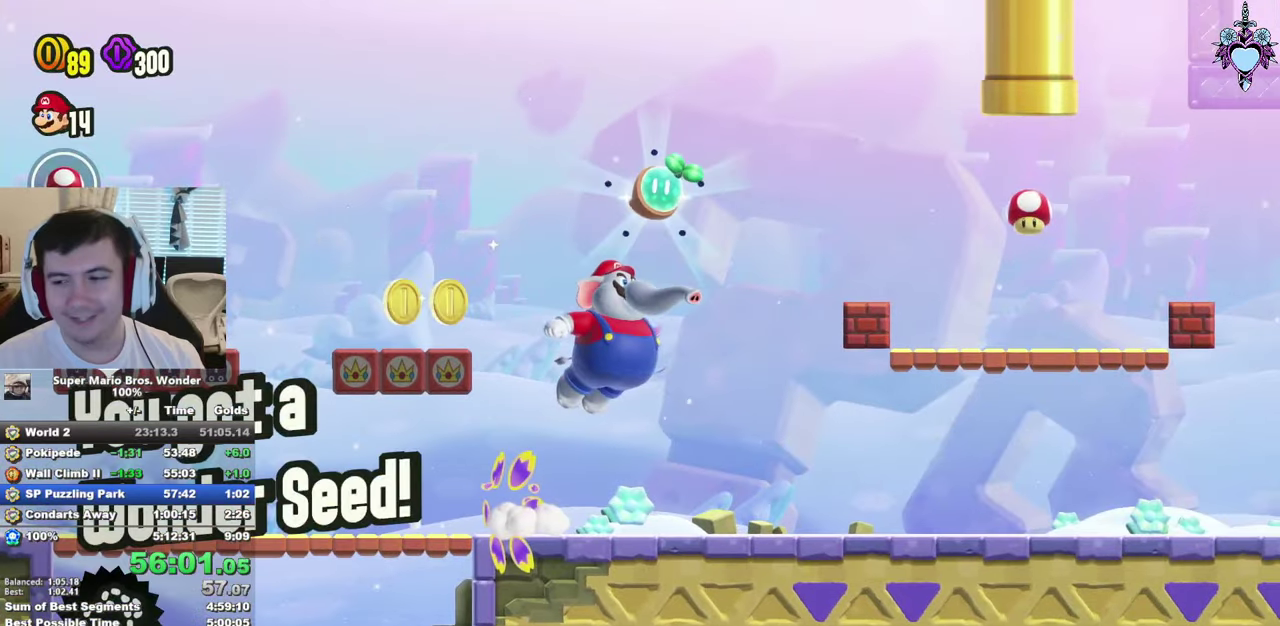
{"buttons": ["SQUARE"], "left_stick": "center", "right_stick": "center", "events": [[33, "SQUARE", "down"]]}
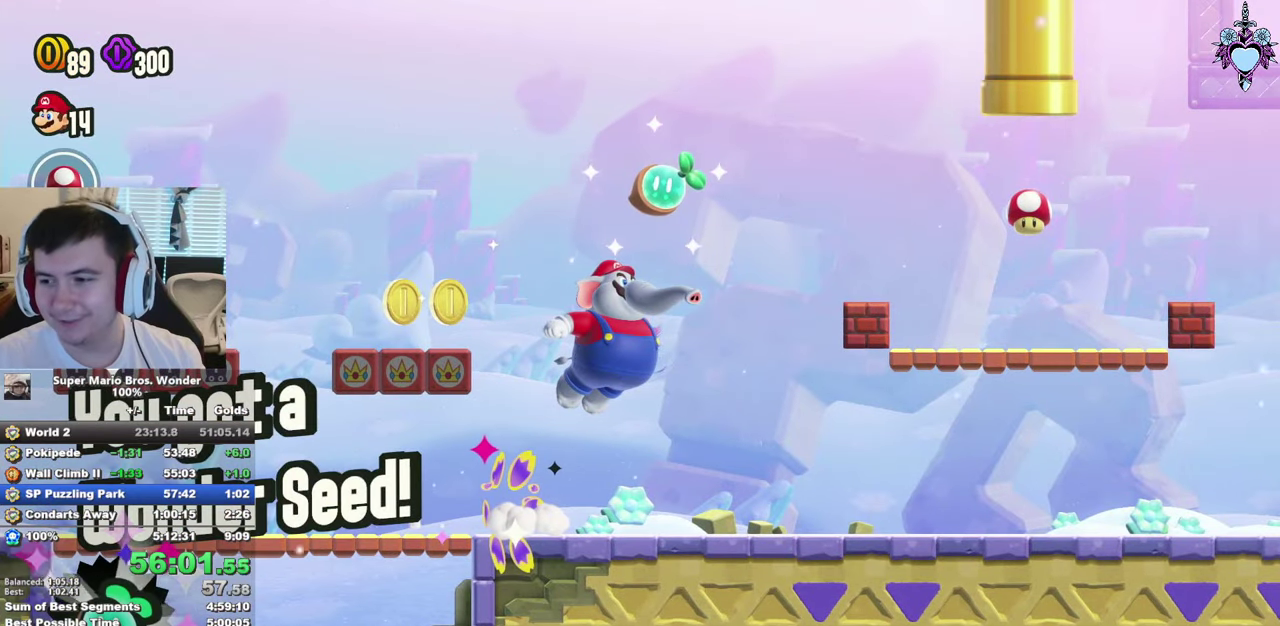
{"buttons": ["SQUARE"], "left_stick": "center", "right_stick": "center", "events": []}
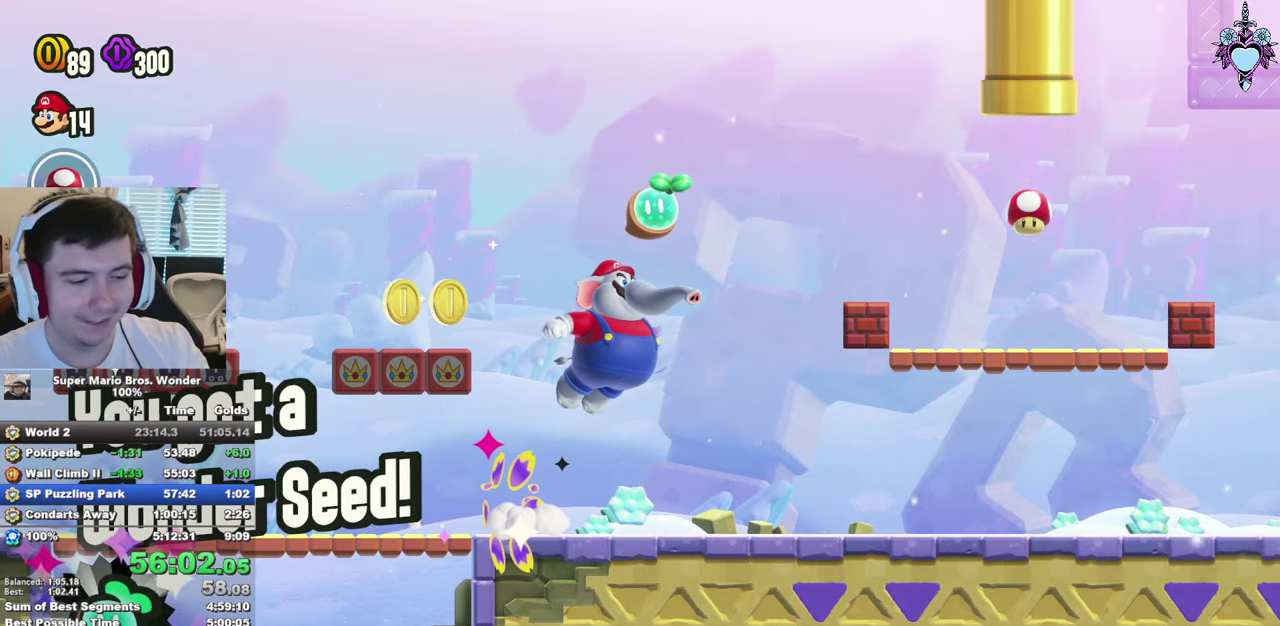
{"buttons": ["SQUARE"], "left_stick": "center", "right_stick": "center", "events": []}
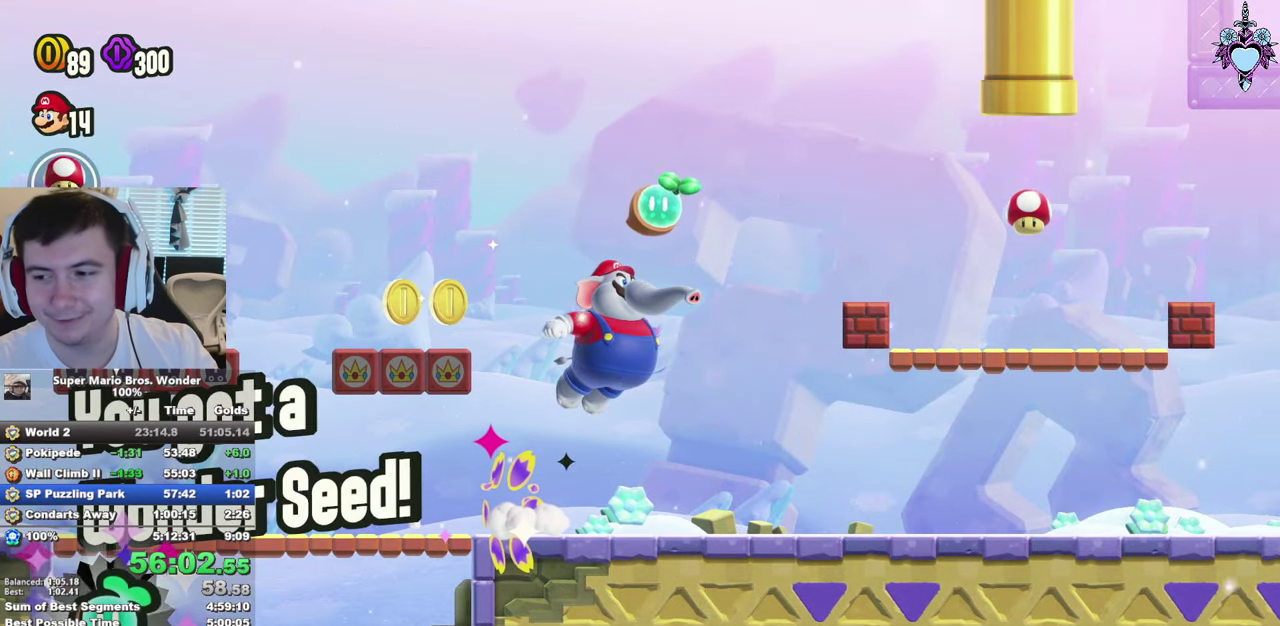
{"buttons": ["SQUARE"], "left_stick": "center", "right_stick": "center", "events": []}
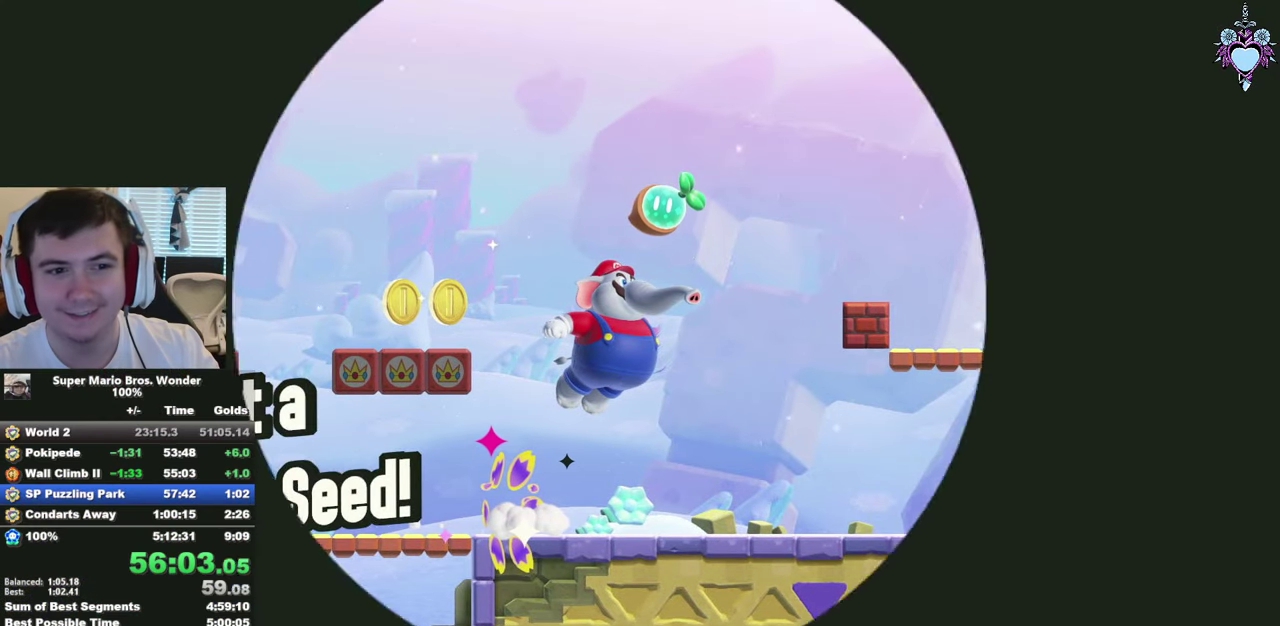
{"buttons": [], "left_stick": "center", "right_stick": "center", "events": [[166, "SQUARE", "up"], [316, "SQUARE", "down"], [433, "SQUARE", "up"]]}
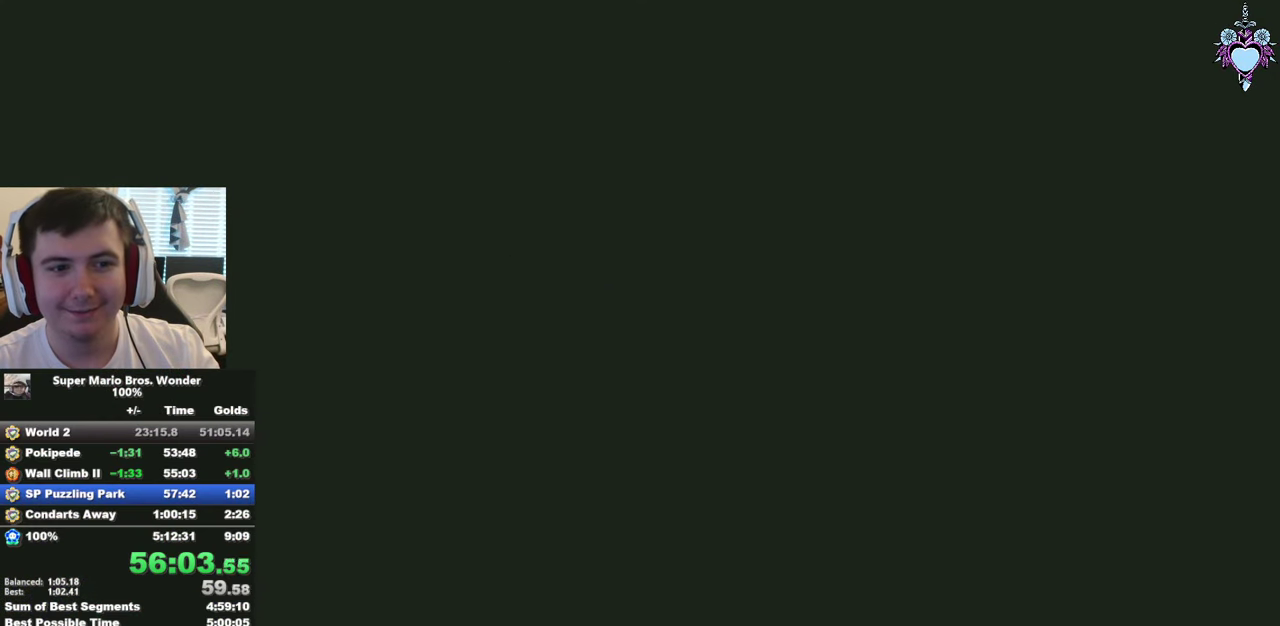
{"buttons": ["SQUARE"], "left_stick": "center", "right_stick": "center", "events": [[333, "CROSS", "down"], [383, "SQUARE", "down"], [433, "CROSS", "up"]]}
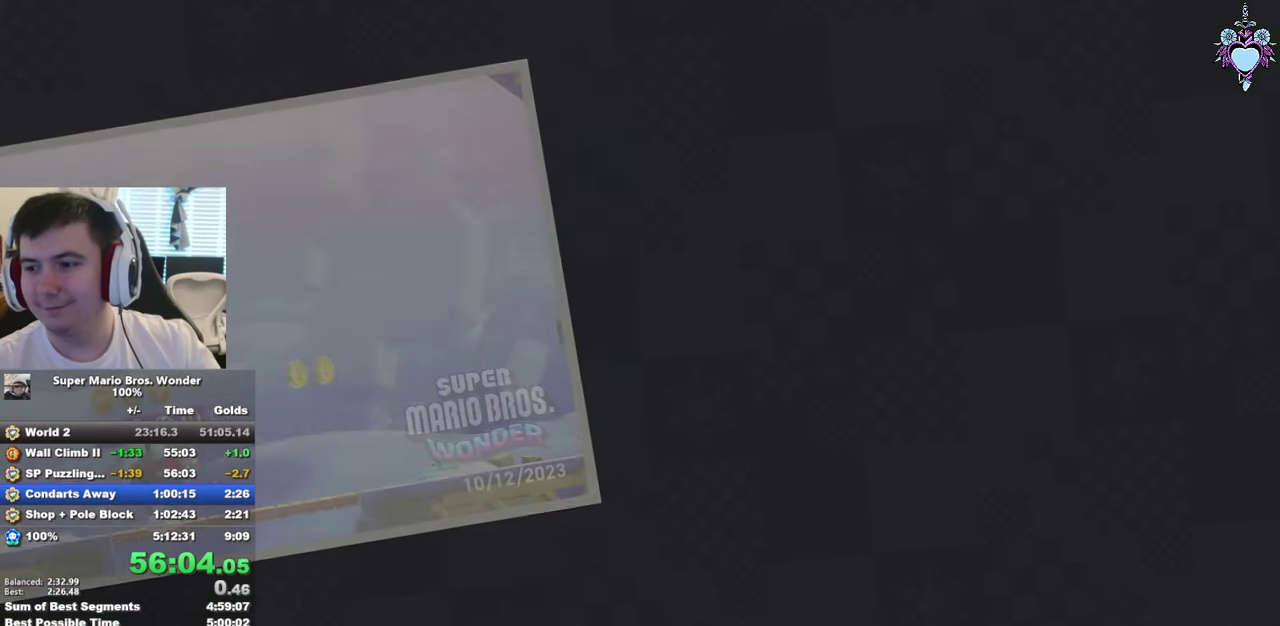
{"buttons": ["CROSS", "SQUARE"], "left_stick": "center", "right_stick": "center", "events": [[133, "CROSS", "down"], [250, "CROSS", "up"], [400, "CROSS", "down"]]}
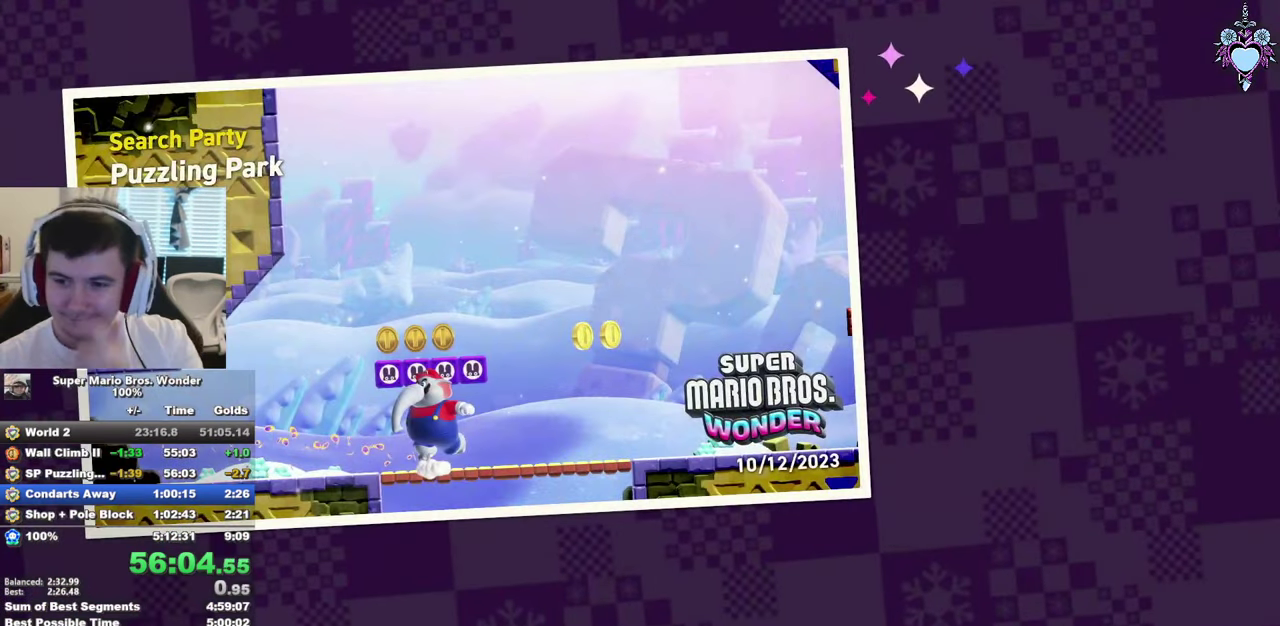
{"buttons": [], "left_stick": "center", "right_stick": "center", "events": [[66, "CROSS", "up"], [183, "SQUARE", "up"]]}
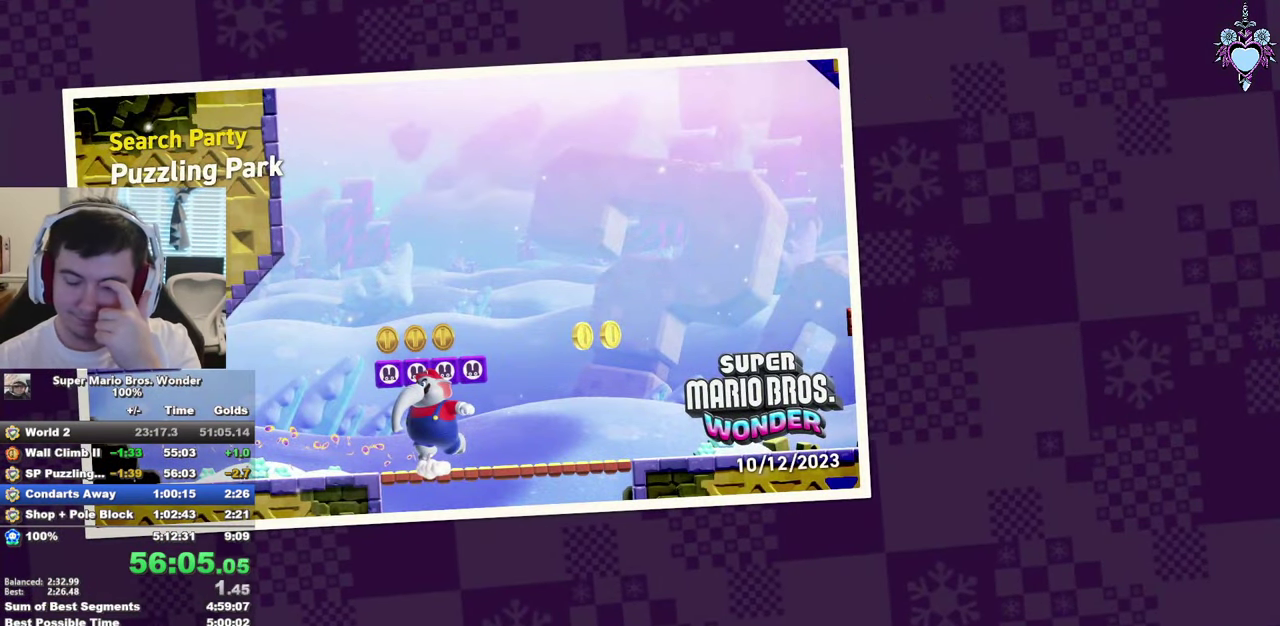
{"buttons": ["SQUARE"], "left_stick": "center", "right_stick": "center", "events": [[400, "SQUARE", "down"]]}